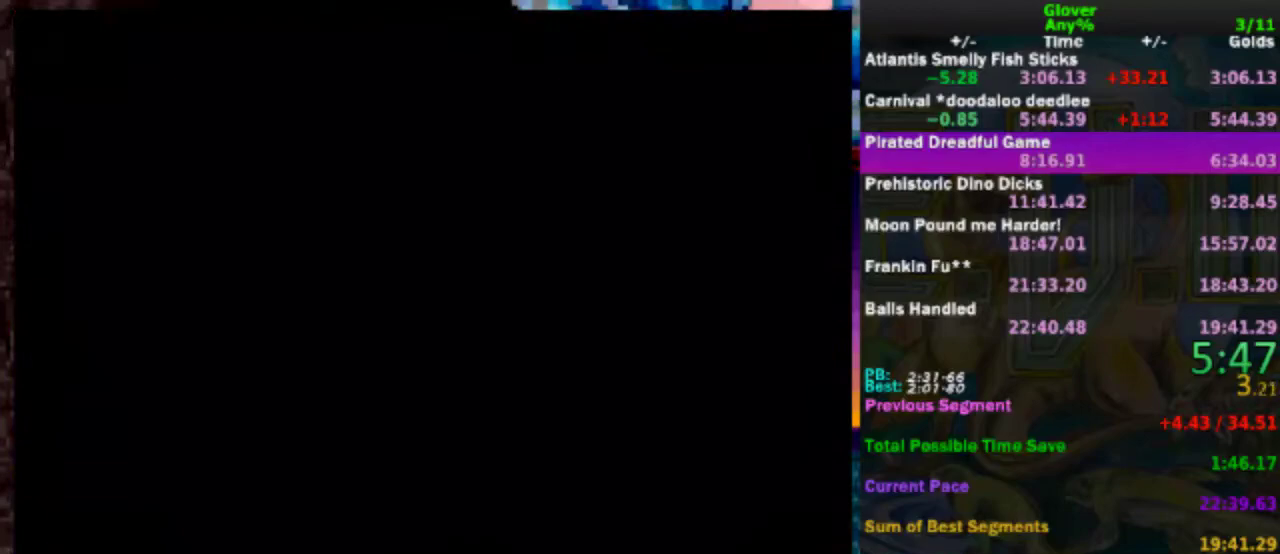
Gameplay with a controller (Nintendo layout); each line is a JSON object with the inputs held at the frame after it. "events" lists button and stick changes between this image and that frame as [ms after this image, input, new state], when the widget could be followed in between. Not read: L3 R3.
{"buttons": ["A"], "left_stick": "center", "events": [[83, "A", "up"], [183, "A", "down"], [250, "A", "up"], [483, "A", "down"]]}
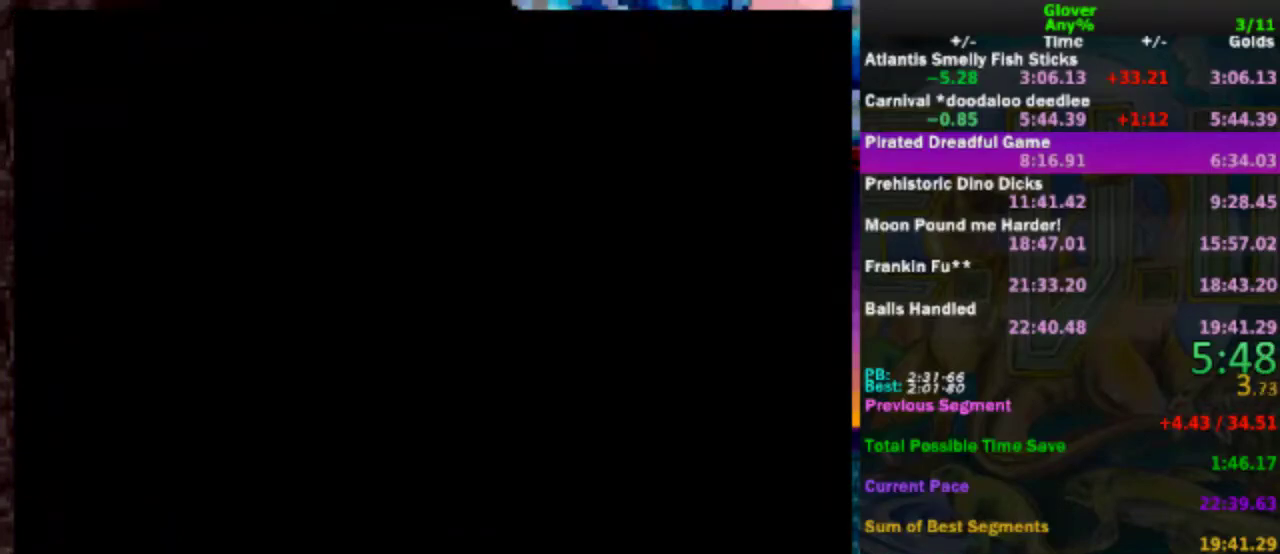
{"buttons": ["A"], "left_stick": "center", "events": [[33, "A", "up"], [133, "A", "down"], [200, "A", "up"], [283, "A", "down"], [383, "A", "up"], [433, "A", "down"]]}
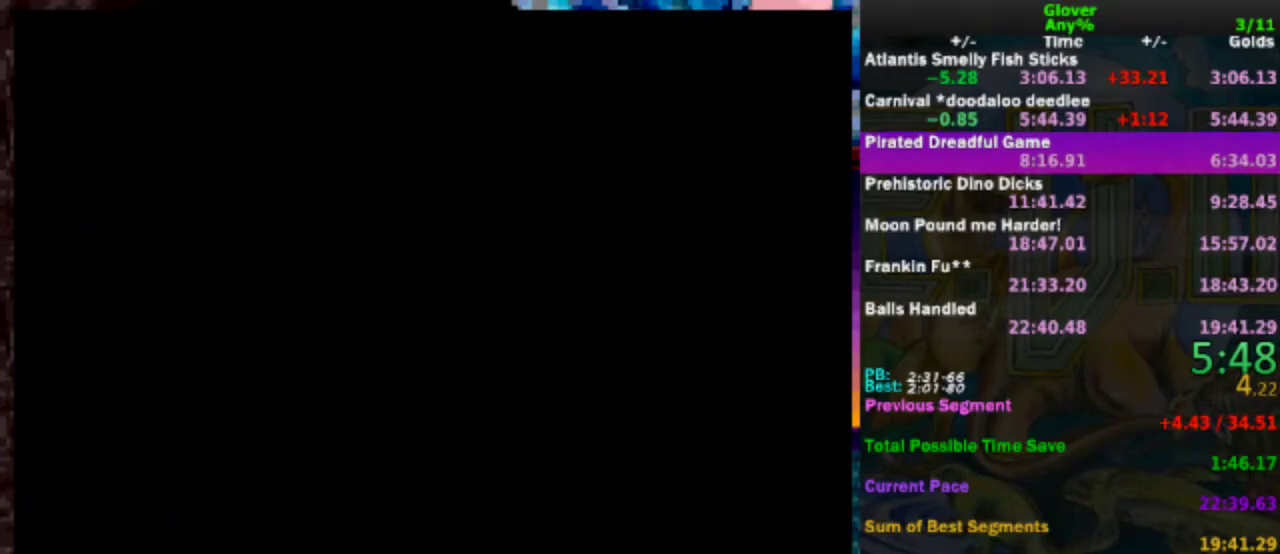
{"buttons": [], "left_stick": "center", "events": [[33, "A", "up"], [133, "A", "down"], [250, "A", "up"]]}
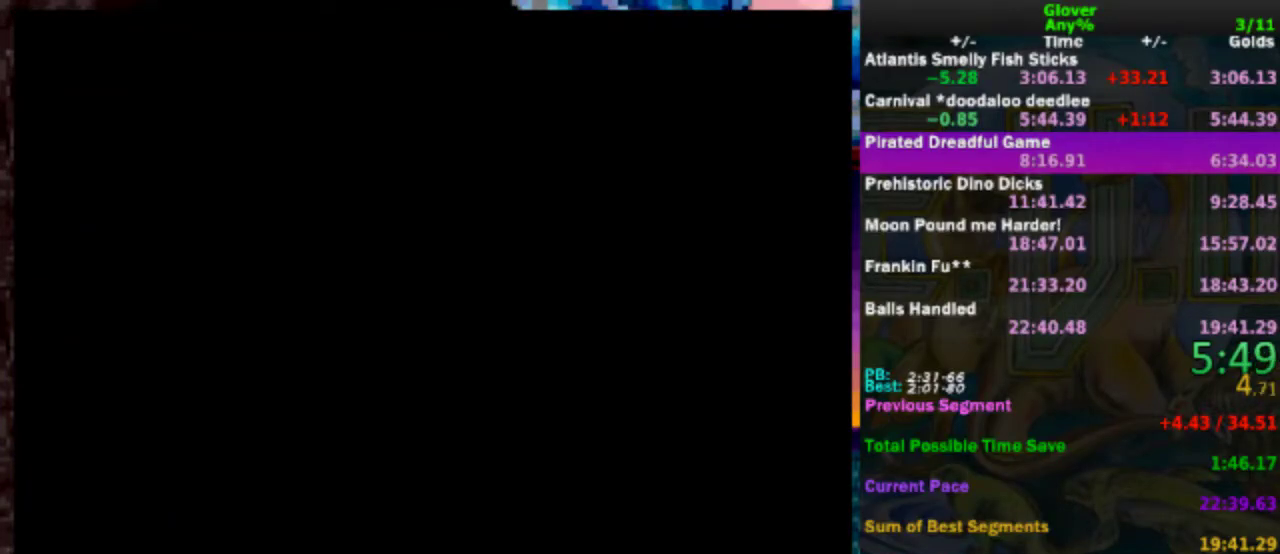
{"buttons": [], "left_stick": "center", "events": [[17, "A", "down"], [67, "A", "up"], [150, "A", "down"], [250, "A", "up"], [350, "A", "down"], [467, "A", "up"]]}
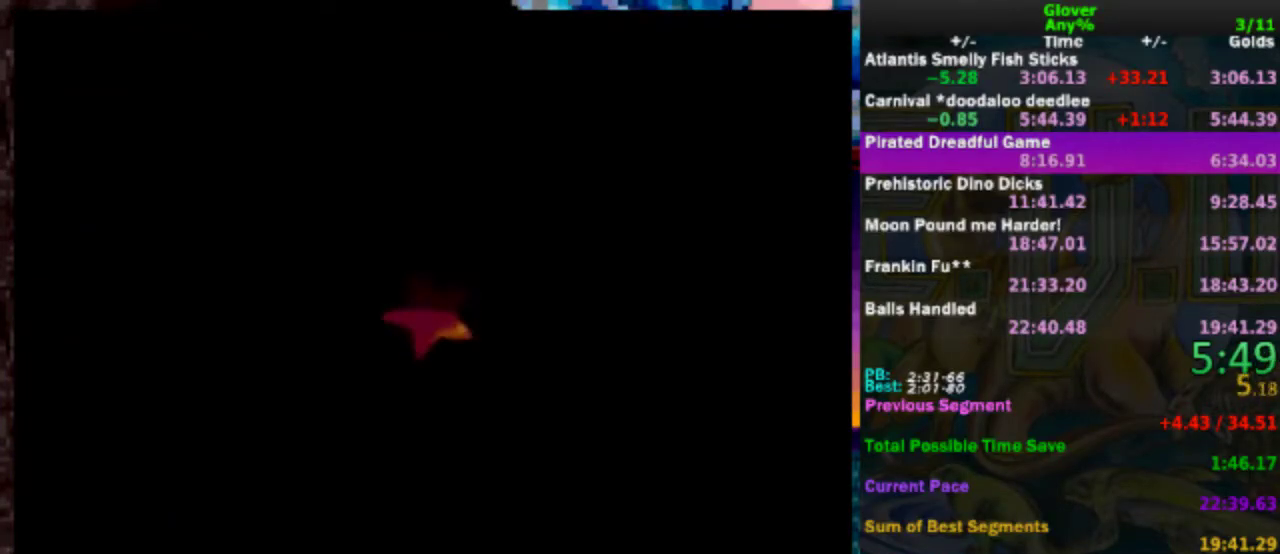
{"buttons": ["A"], "left_stick": "center", "events": [[50, "A", "down"], [100, "A", "up"], [217, "A", "down"]]}
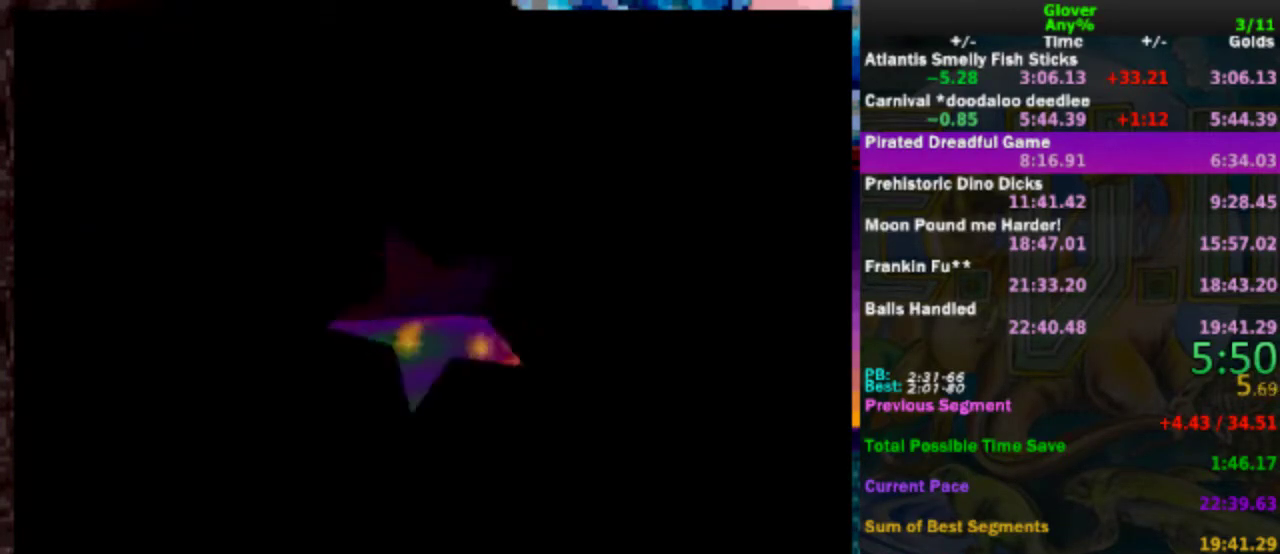
{"buttons": ["A"], "left_stick": "center", "events": [[167, "A", "up"], [267, "A", "down"], [367, "A", "up"], [417, "A", "down"]]}
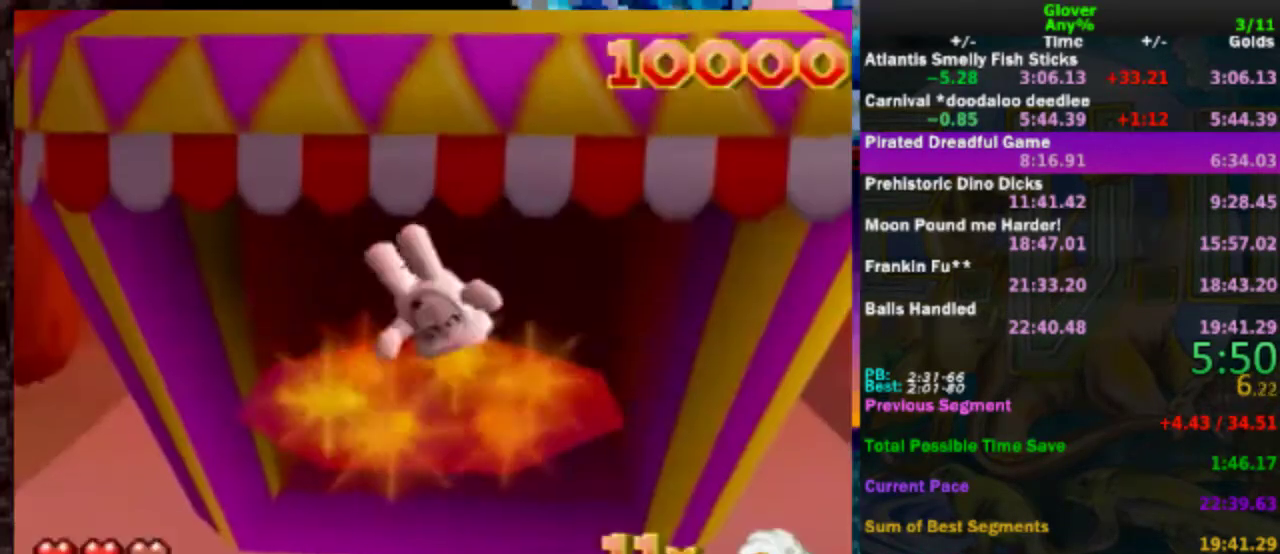
{"buttons": [], "left_stick": "center", "events": [[17, "A", "up"], [117, "A", "down"], [217, "A", "up"], [300, "A", "down"], [417, "A", "up"]]}
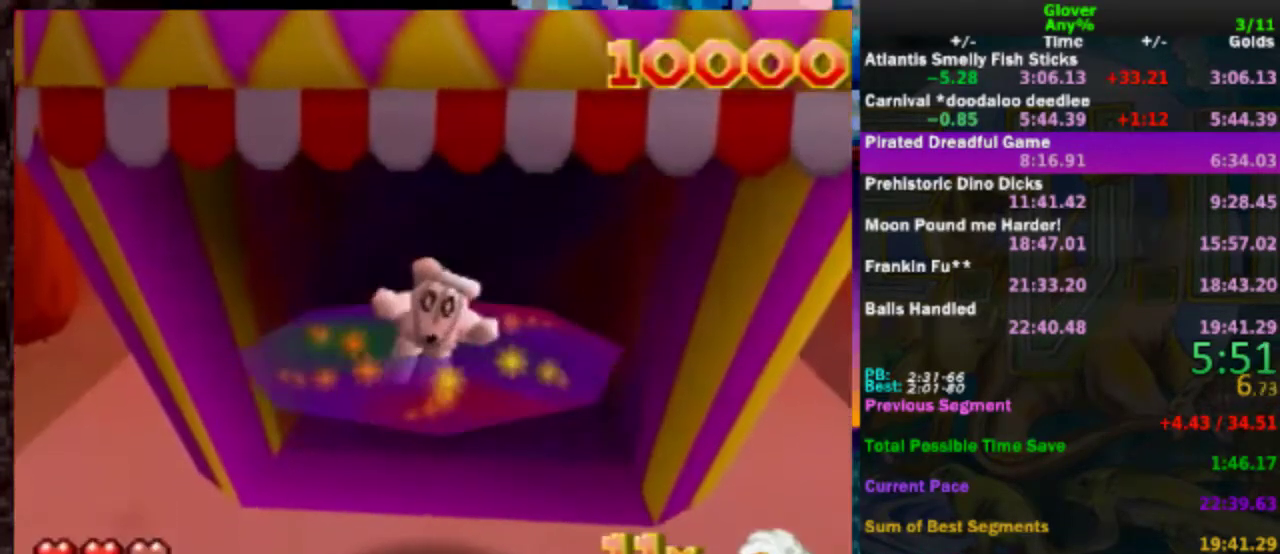
{"buttons": [], "left_stick": "center", "events": []}
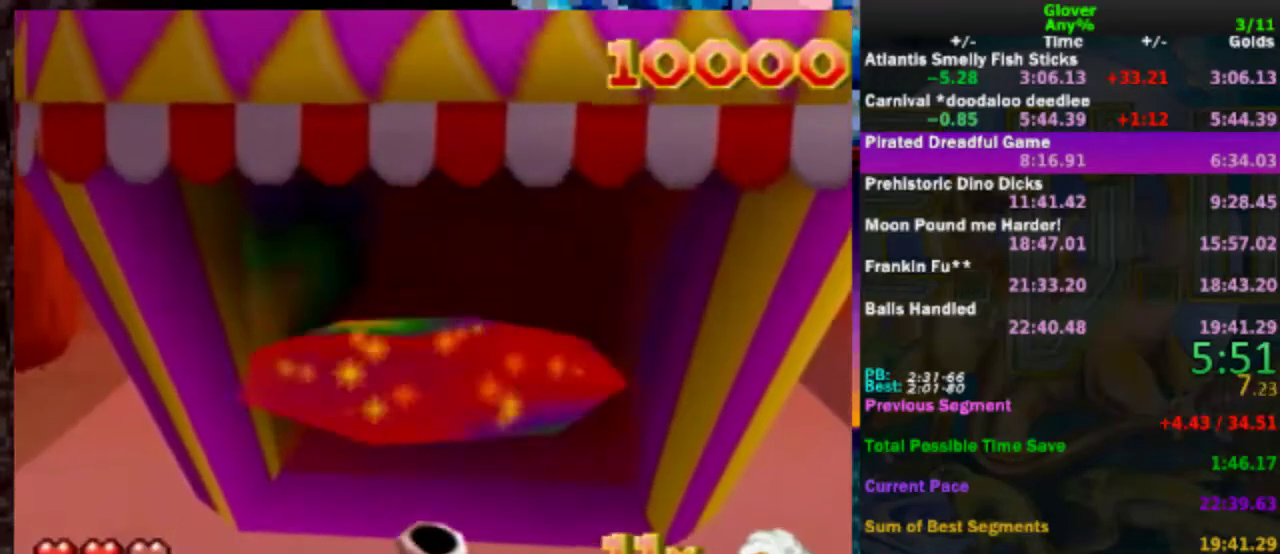
{"buttons": [], "left_stick": "center", "events": []}
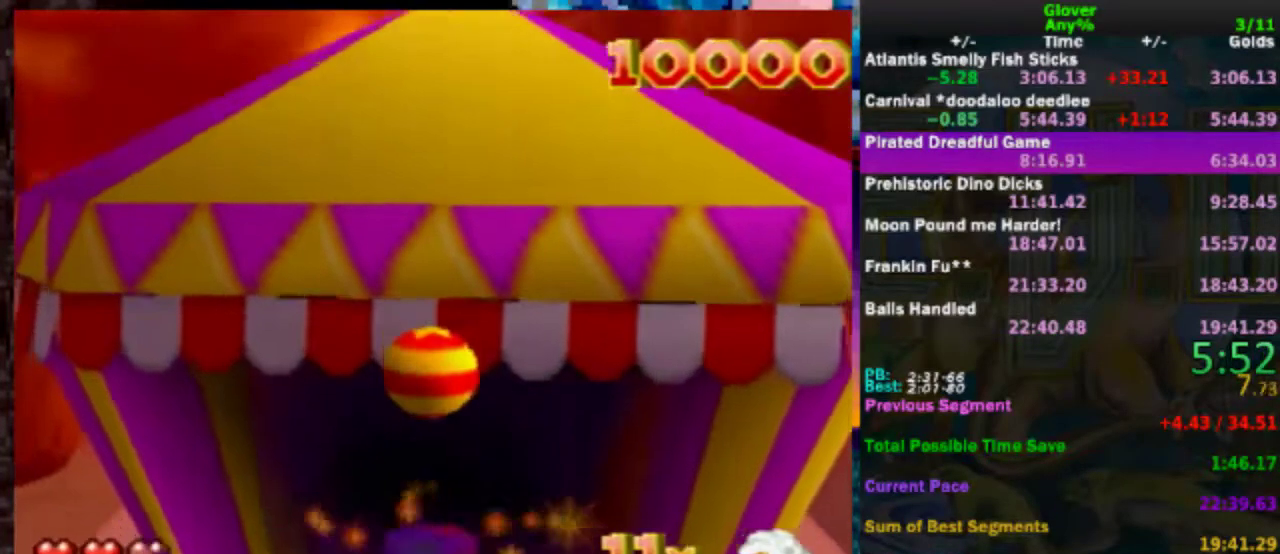
{"buttons": ["C_LEFT"], "left_stick": "down", "events": [[367, "left_stick", "down"], [467, "C_LEFT", "down"]]}
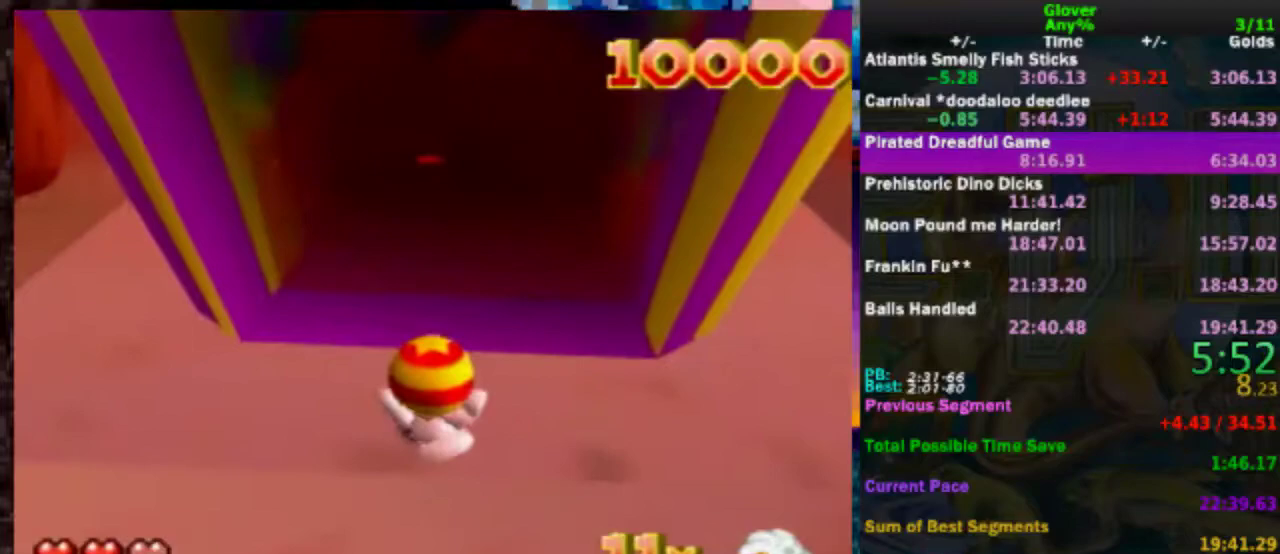
{"buttons": ["C_LEFT"], "left_stick": "down-right", "events": [[467, "left_stick", "down-right"]]}
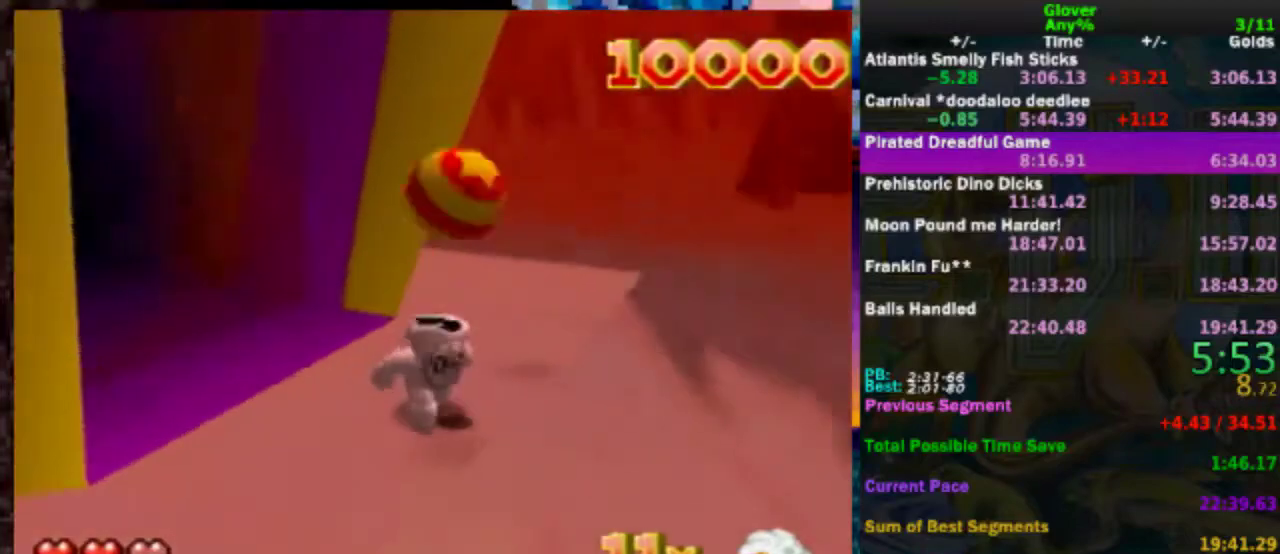
{"buttons": [], "left_stick": "up-right", "events": [[117, "left_stick", "center"], [167, "left_stick", "down-right"], [217, "left_stick", "right"], [467, "C_LEFT", "up"], [467, "left_stick", "up-right"]]}
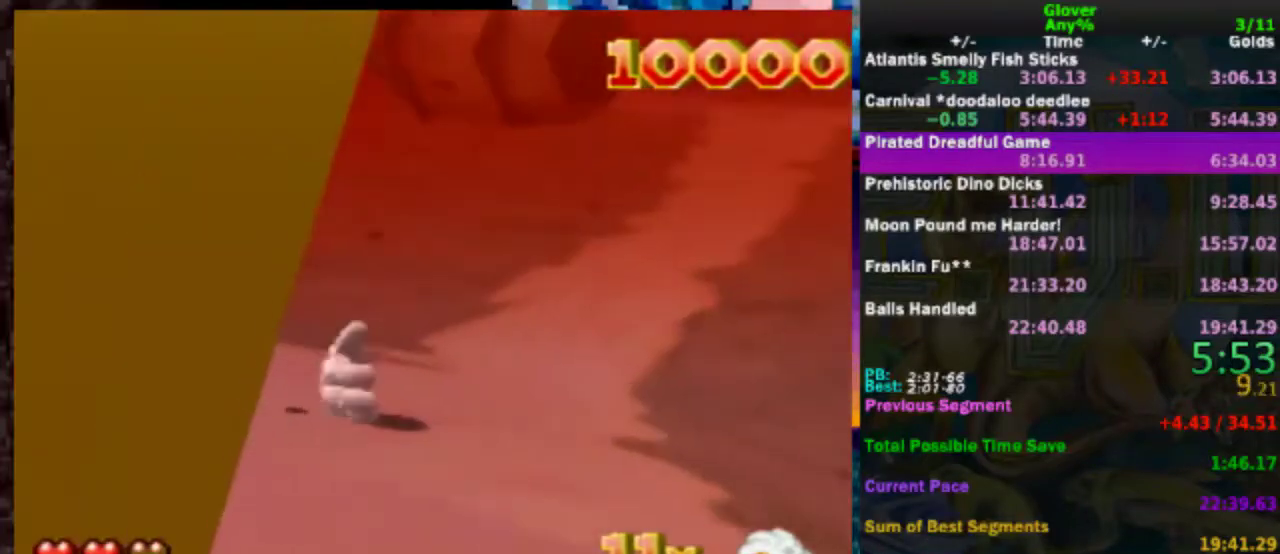
{"buttons": [], "left_stick": "left", "events": [[117, "left_stick", "up"], [367, "left_stick", "up-left"], [467, "left_stick", "left"]]}
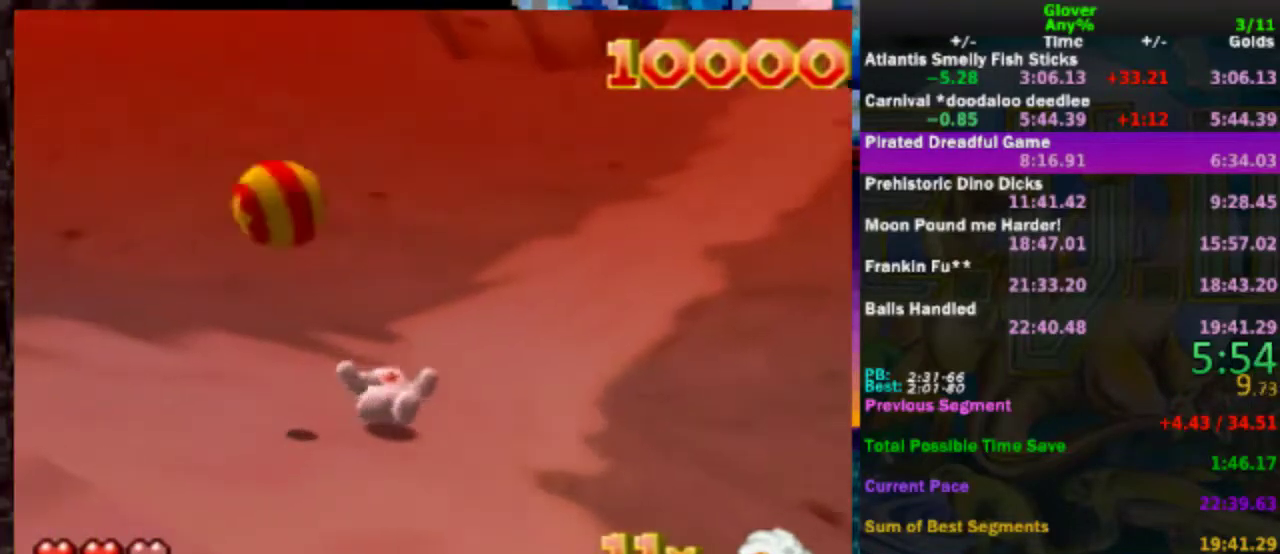
{"buttons": [], "left_stick": "up-right"}
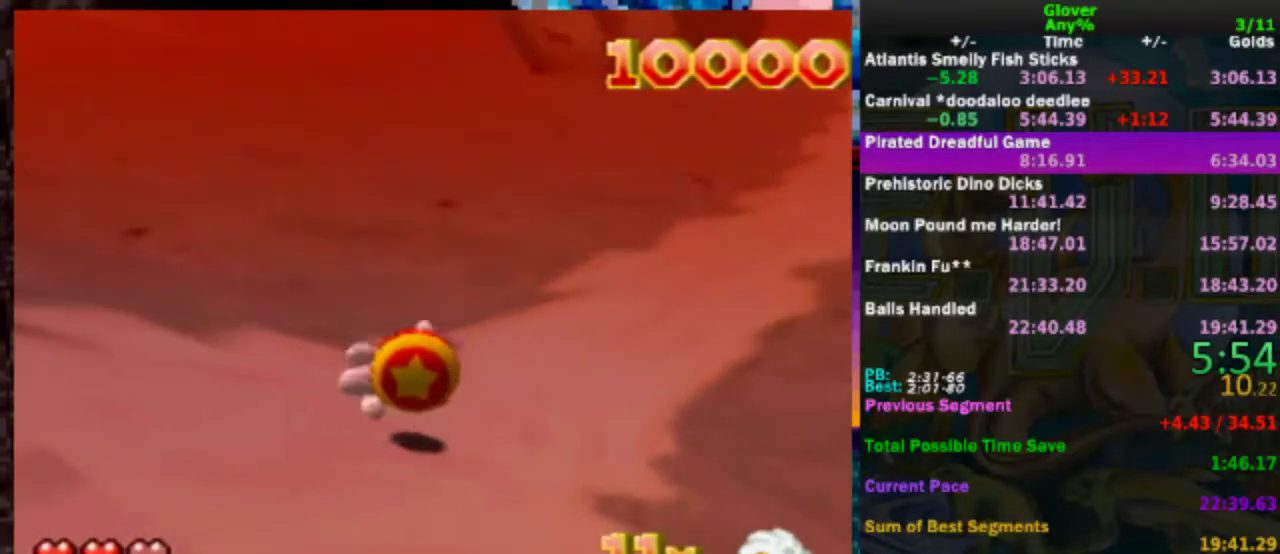
{"buttons": [], "left_stick": "up", "events": [[367, "left_stick", "up"]]}
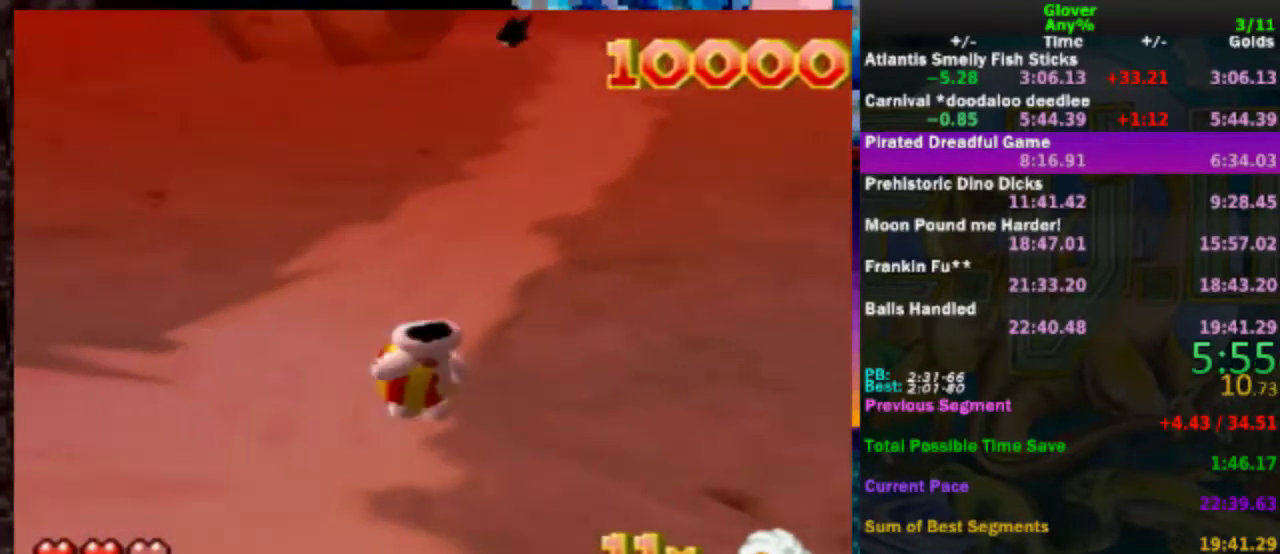
{"buttons": [], "left_stick": "up", "events": []}
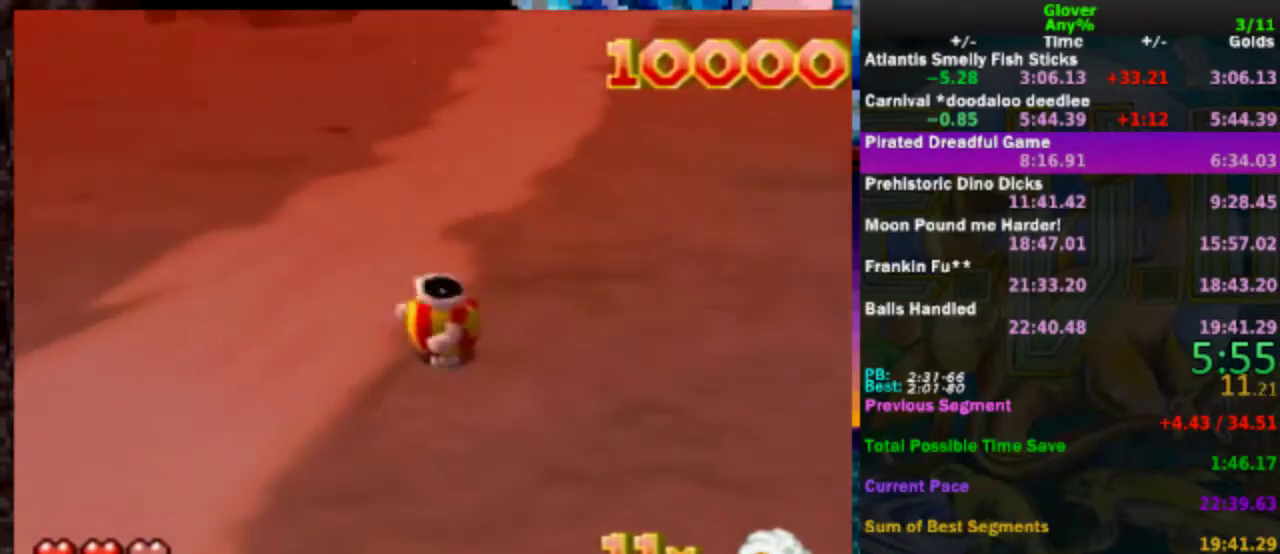
{"buttons": [], "left_stick": "up", "events": []}
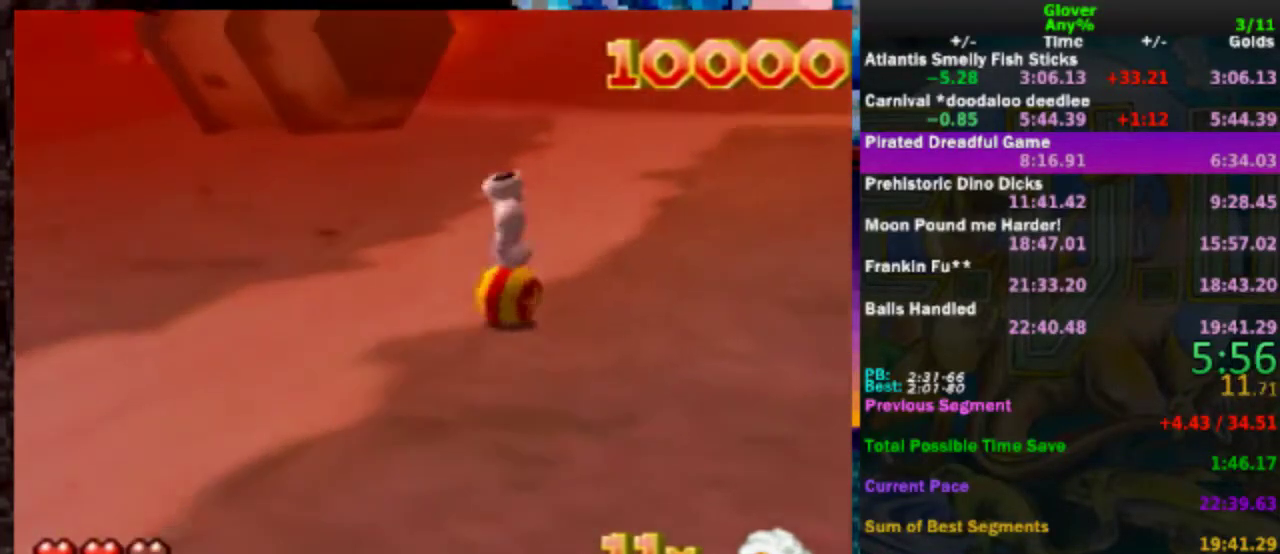
{"buttons": ["C_LEFT"], "left_stick": "up", "events": [[183, "C_LEFT", "down"], [283, "C_LEFT", "up"], [483, "C_LEFT", "down"]]}
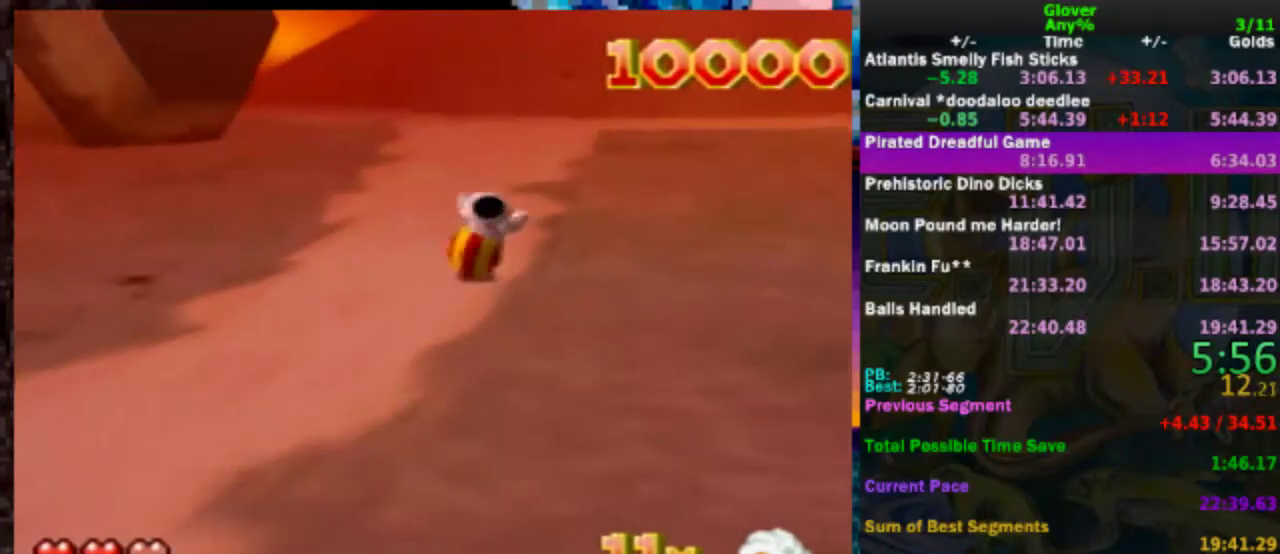
{"buttons": [], "left_stick": "up-right", "events": [[67, "C_LEFT", "up"], [283, "left_stick", "up-right"]]}
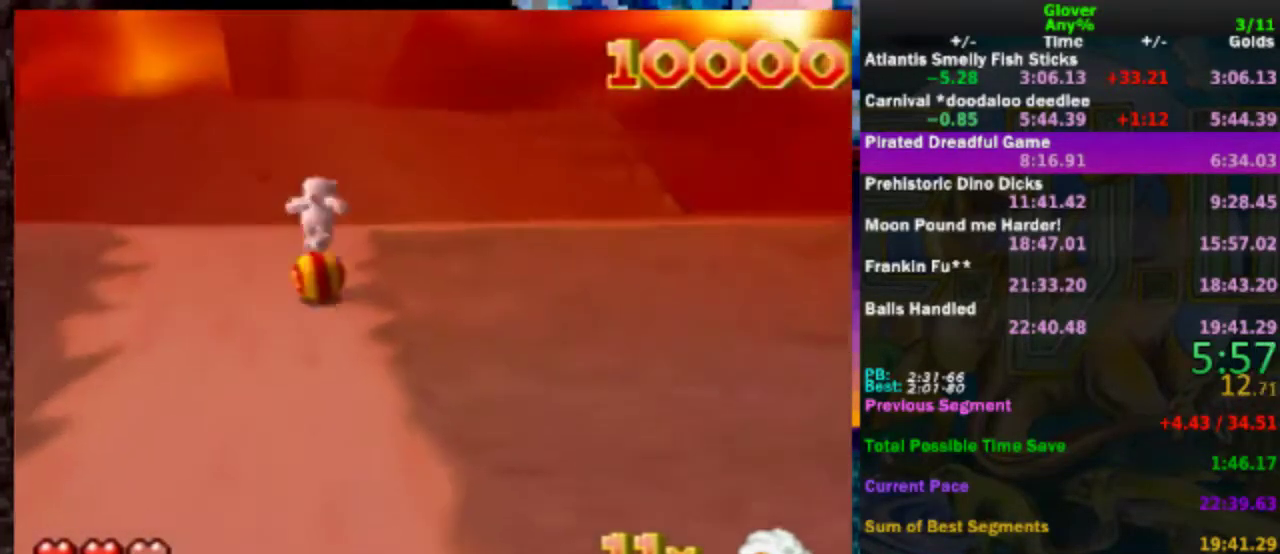
{"buttons": [], "left_stick": "up-right"}
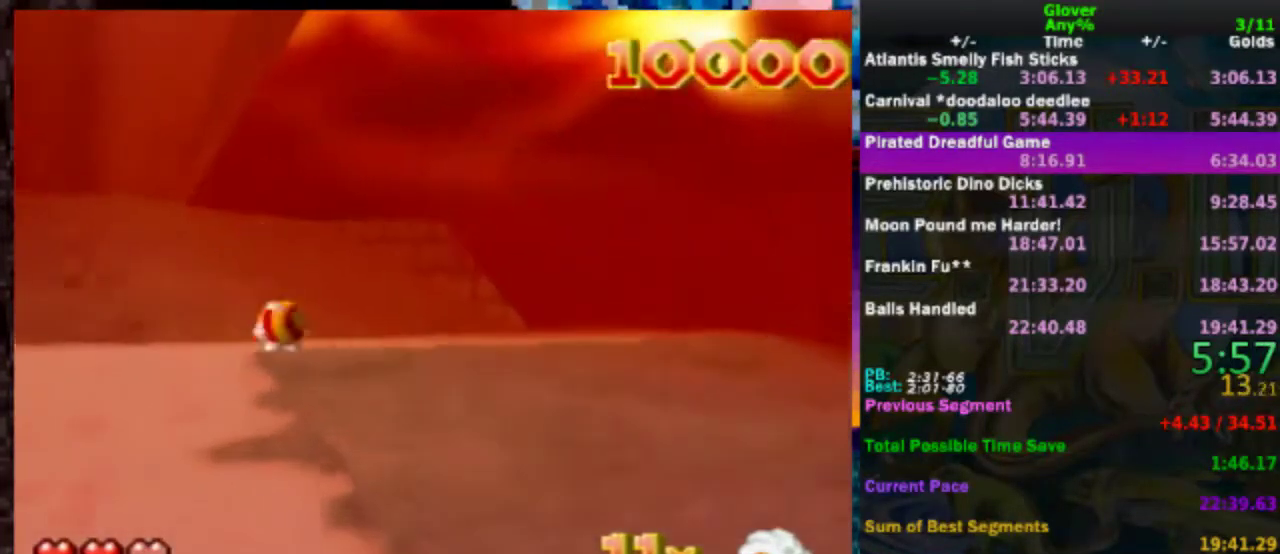
{"buttons": [], "left_stick": "up", "events": [[333, "left_stick", "up"]]}
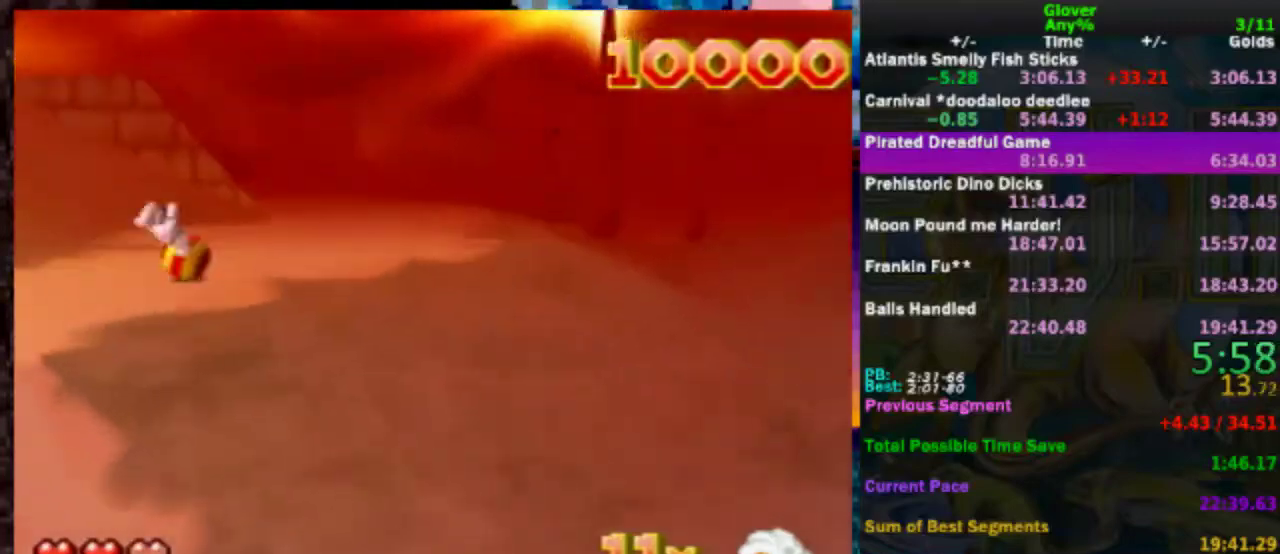
{"buttons": [], "left_stick": "up", "events": []}
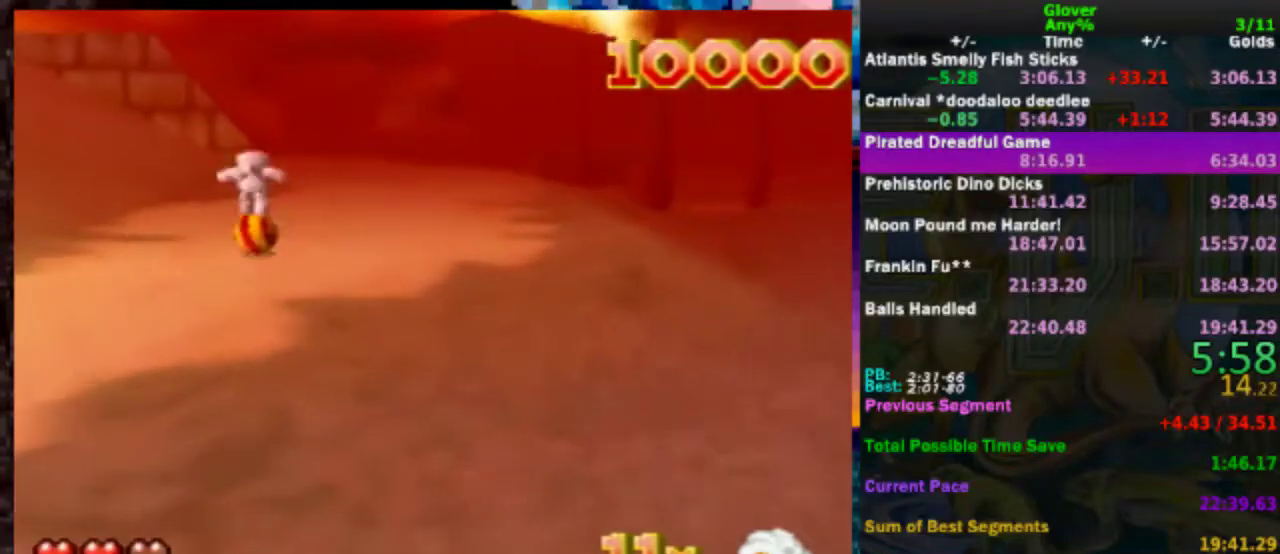
{"buttons": [], "left_stick": "up", "events": []}
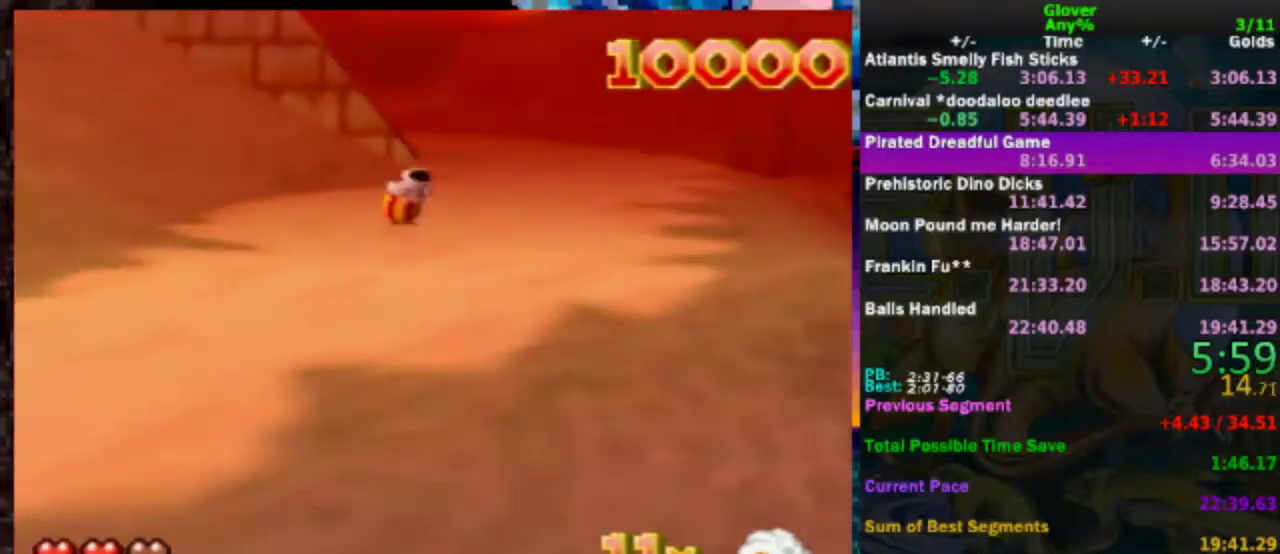
{"buttons": [], "left_stick": "up", "events": []}
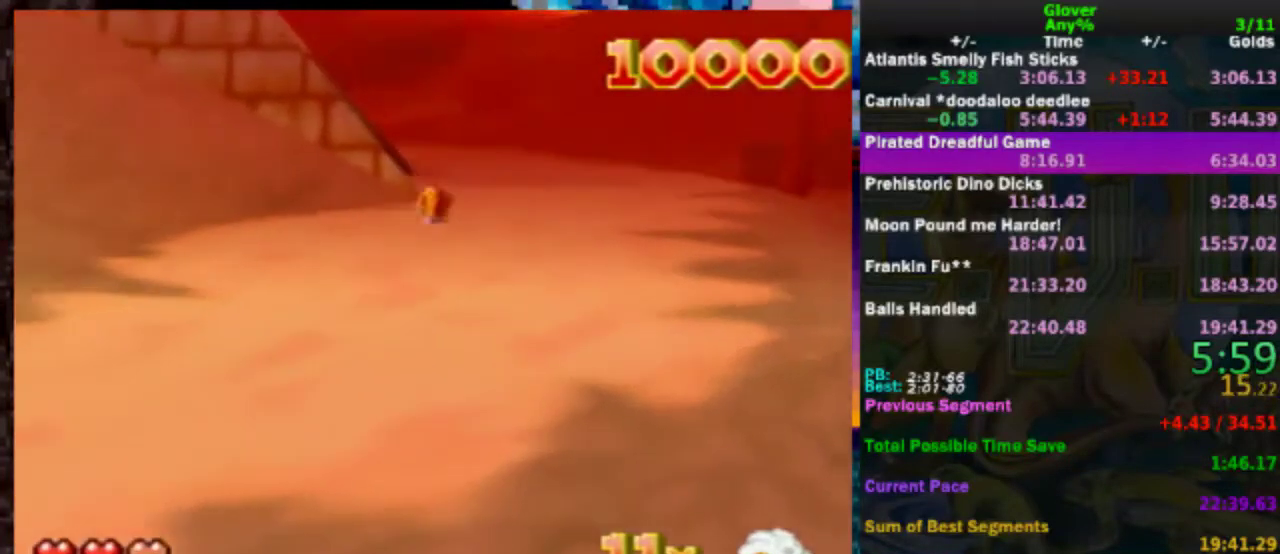
{"buttons": [], "left_stick": "up", "events": []}
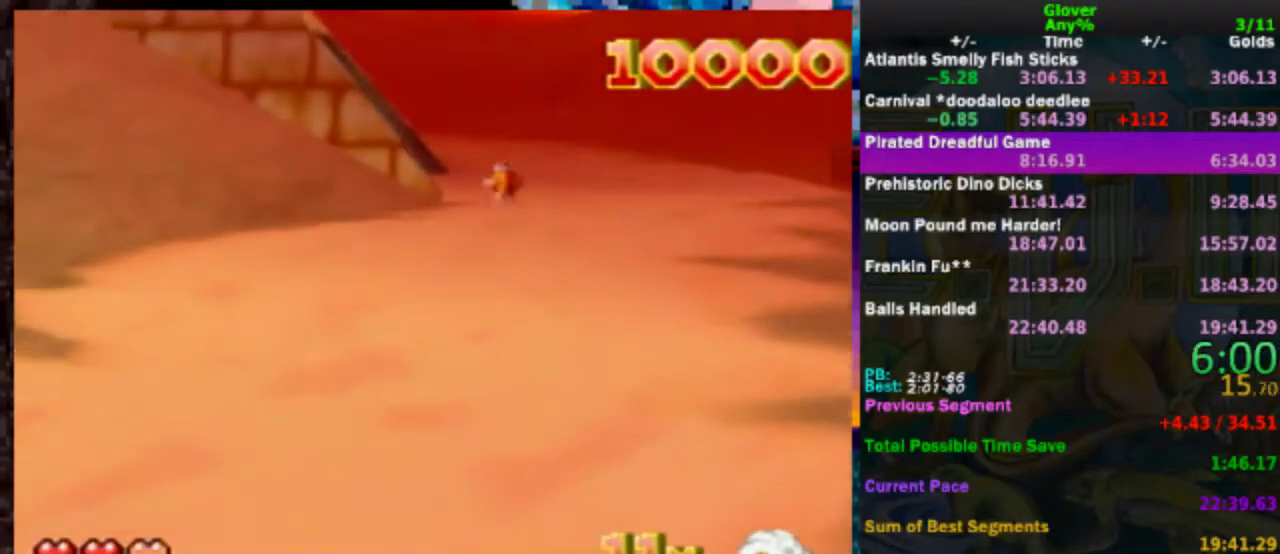
{"buttons": [], "left_stick": "down-left"}
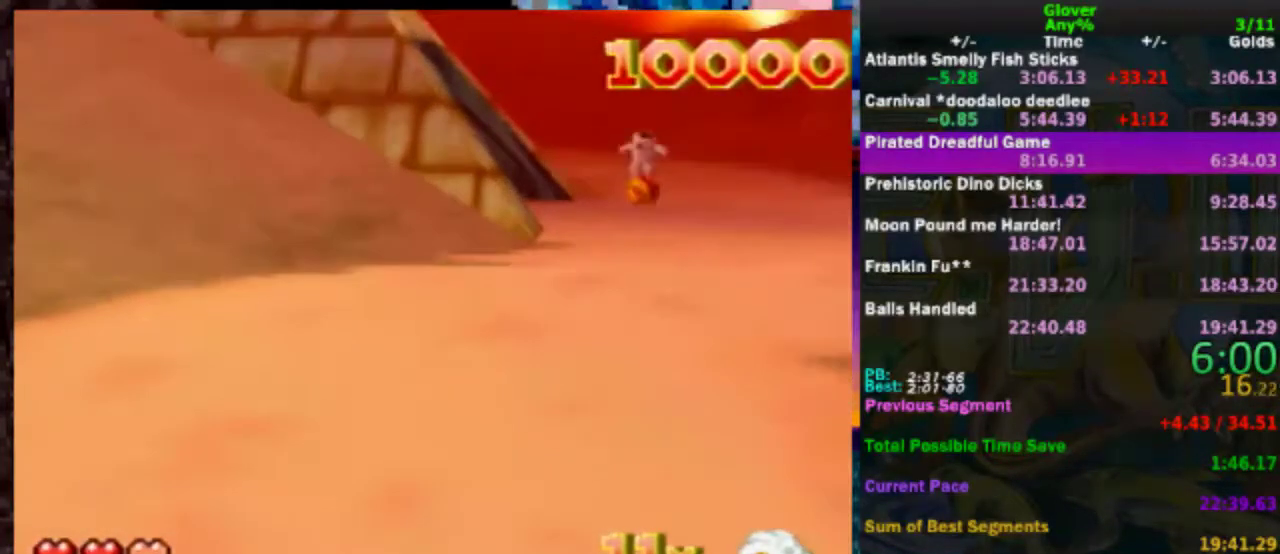
{"buttons": [], "left_stick": "down-left"}
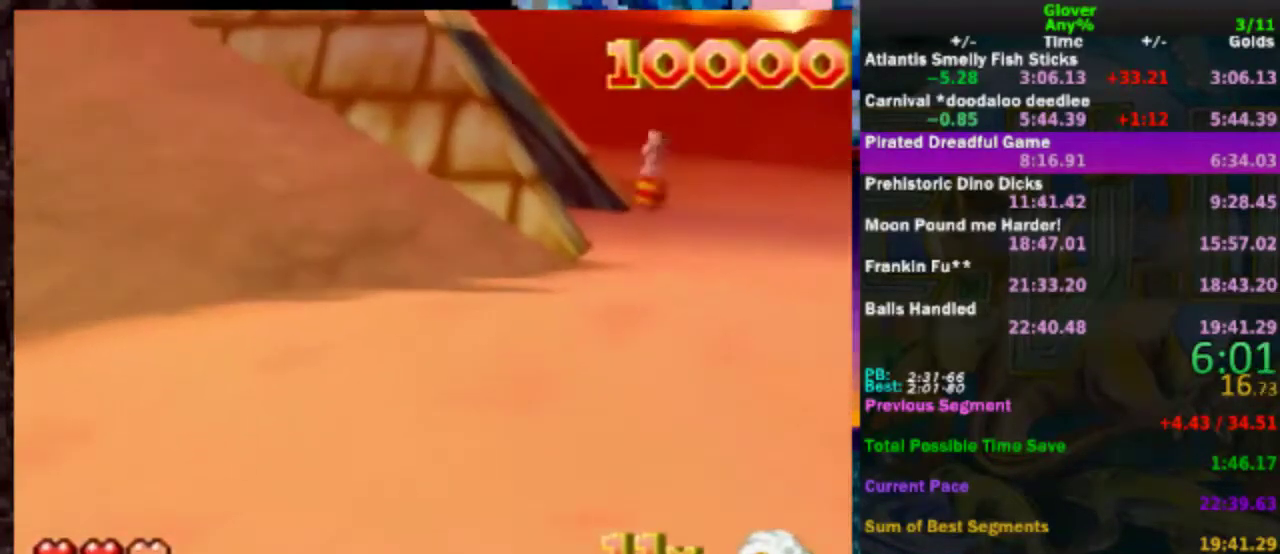
{"buttons": [], "left_stick": "left"}
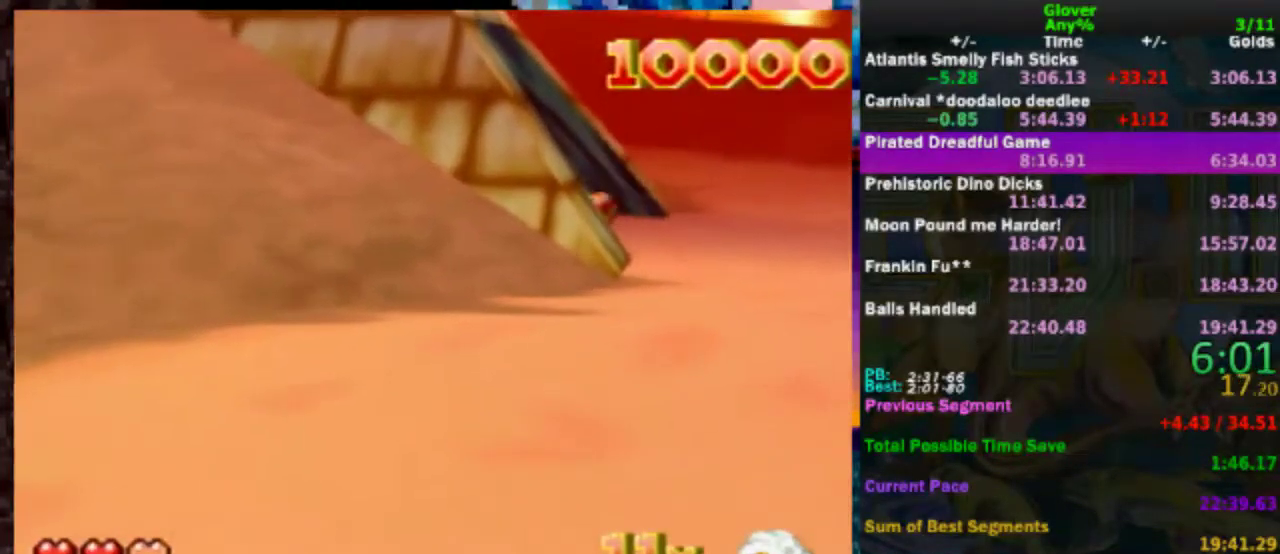
{"buttons": [], "left_stick": "up-left"}
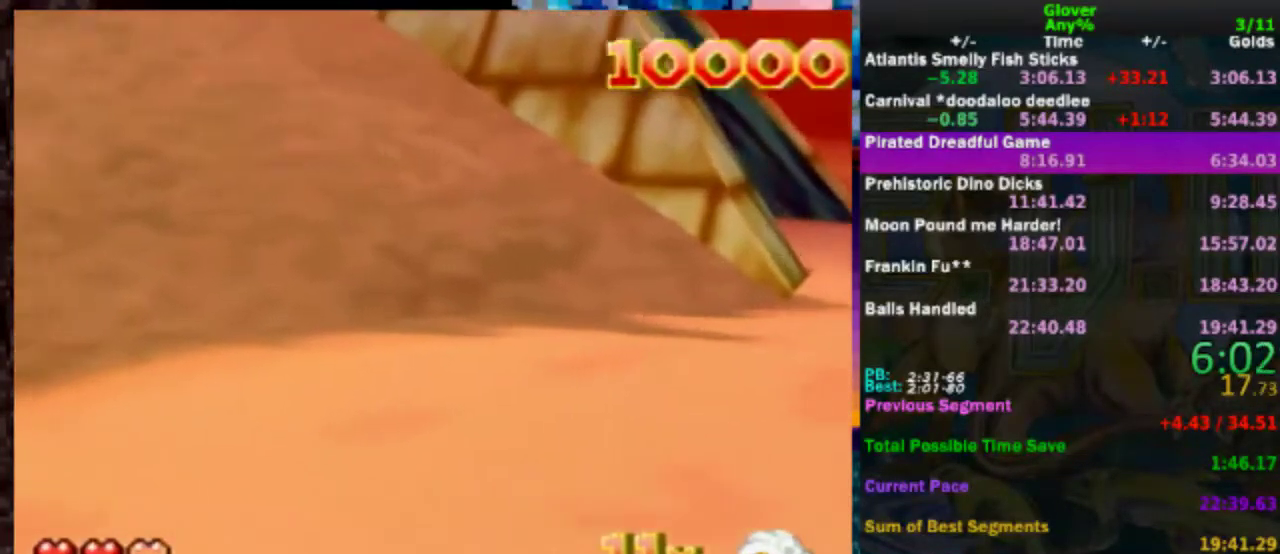
{"buttons": [], "left_stick": "up-left"}